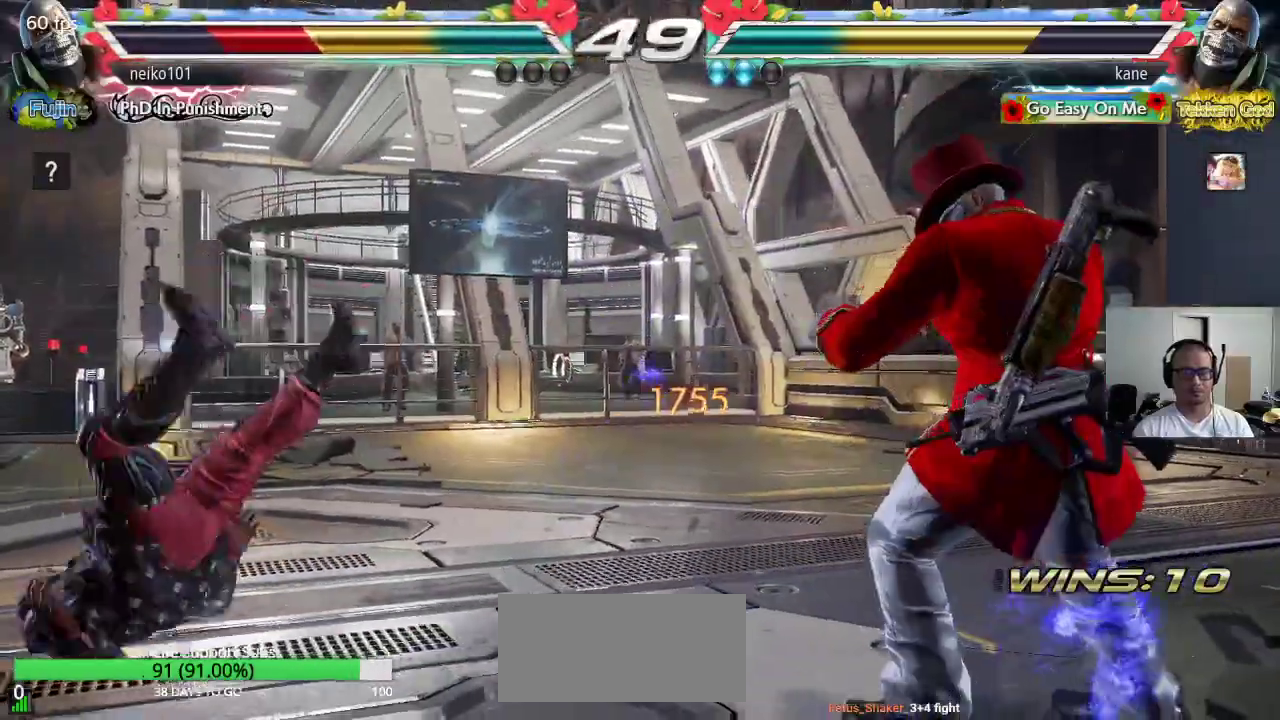
Gameplay with a controller (arcade stick); each line is a JSON object with the inputs held at the frame after it. "events" lists button and stick changes between this image and that frame as [ms after this image, input, new state], when the widget could be followed in between. Not read: L3 R3 keyboard_mouse.
{"buttons": [], "left_stick": "center", "events": [[33, "left_stick", "center"], [117, "left_stick", "down"], [183, "left_stick", "left"], [217, "TRIANGLE", "down"], [233, "left_stick", "center"], [283, "SQUARE", "down"], [300, "TRIANGLE", "up"], [367, "SQUARE", "up"]]}
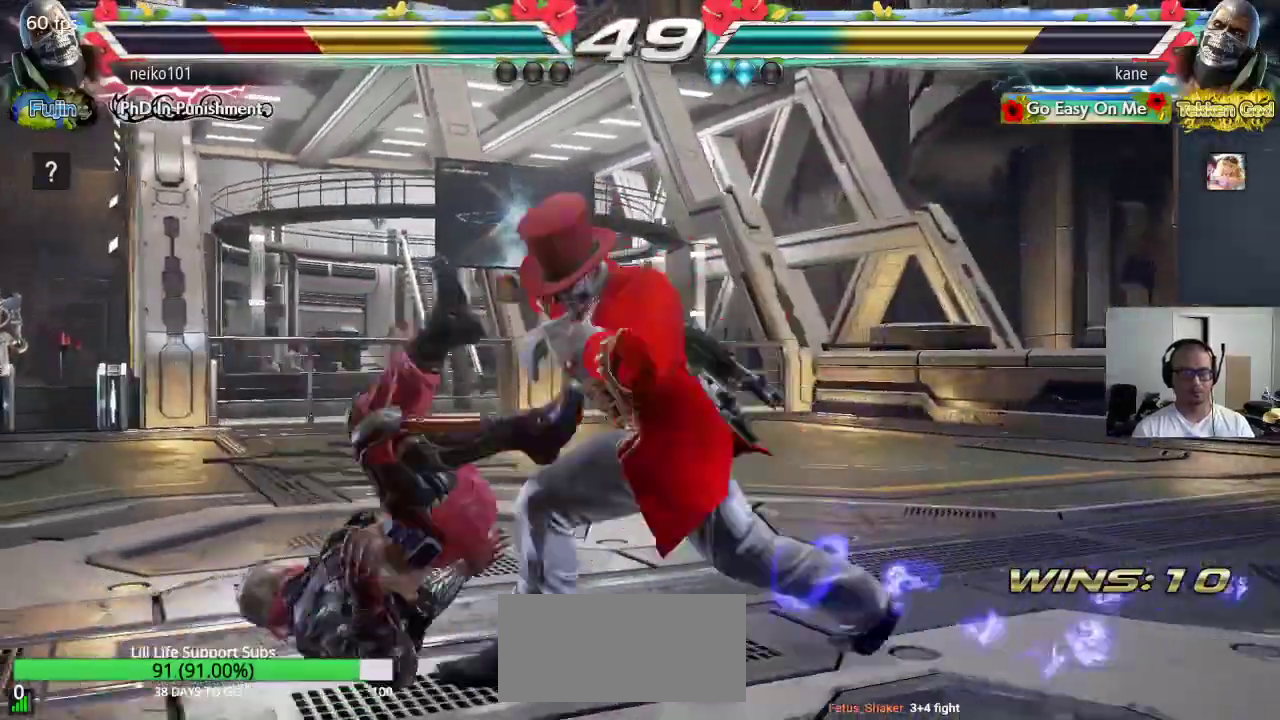
{"buttons": [], "left_stick": "center", "events": []}
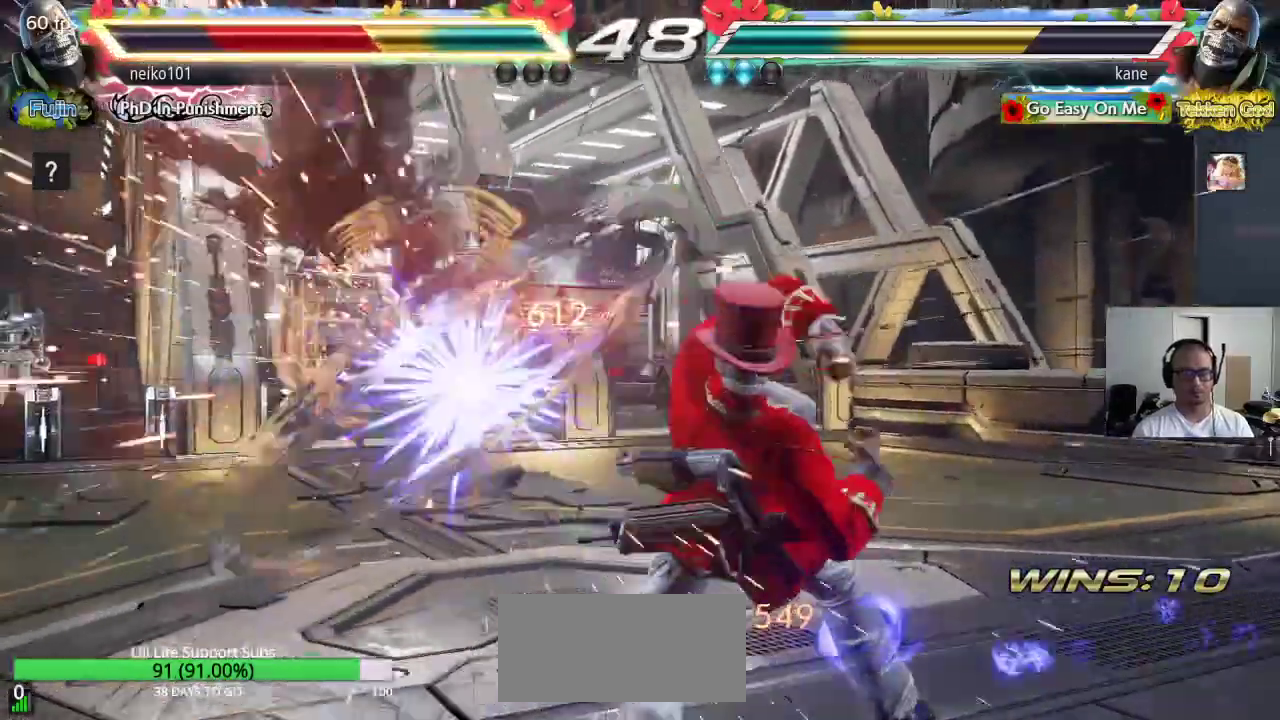
{"buttons": [], "left_stick": "left", "events": [[117, "left_stick", "right"], [200, "CROSS", "down"], [233, "CROSS", "up"], [283, "CROSS", "down"], [367, "CROSS", "up"], [400, "left_stick", "center"], [467, "left_stick", "left"]]}
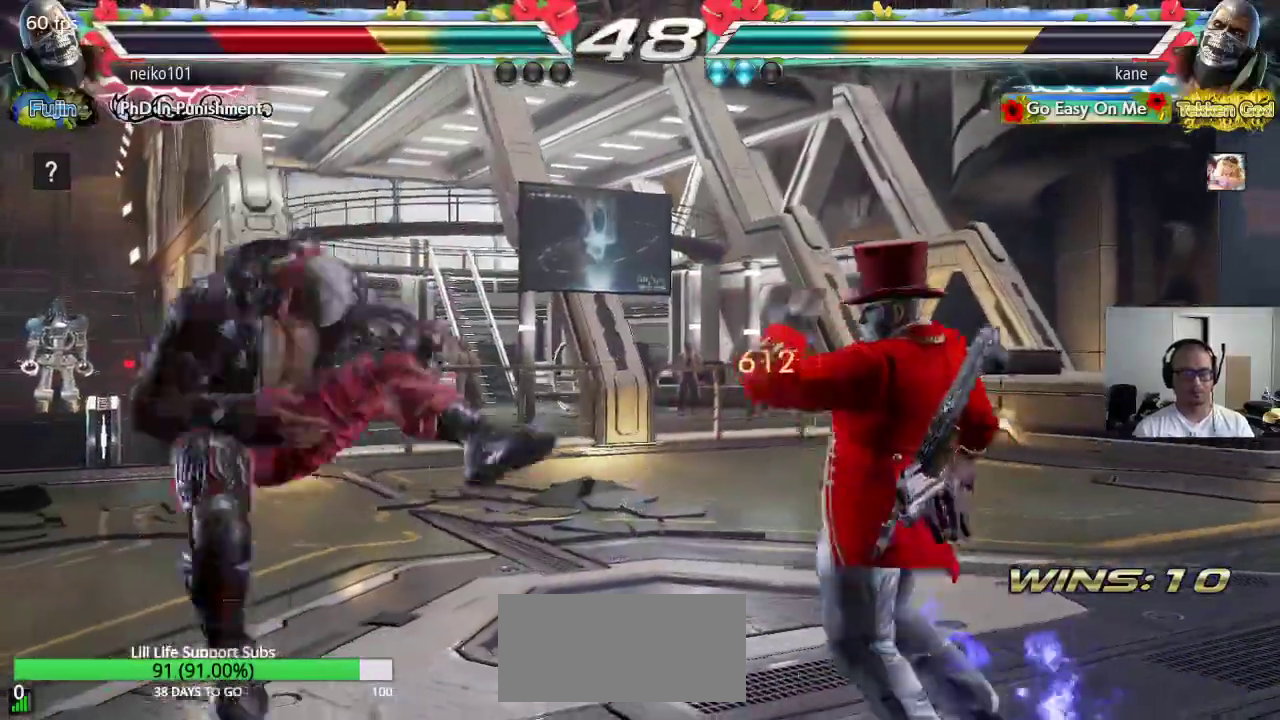
{"buttons": ["SQUARE"], "left_stick": "center", "events": [[333, "left_stick", "center"], [383, "CIRCLE", "down"], [467, "CIRCLE", "up"], [483, "SQUARE", "down"]]}
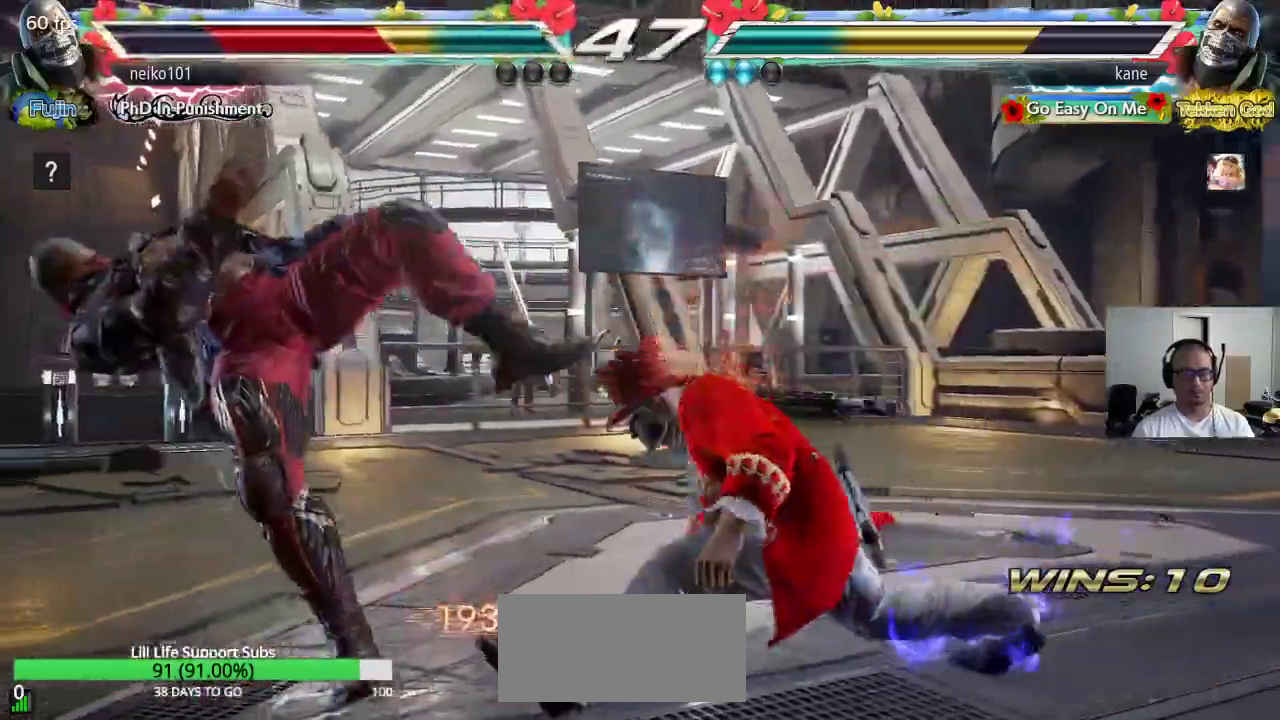
{"buttons": ["SQUARE"], "left_stick": "center", "events": [[67, "SQUARE", "up"], [83, "TRIANGLE", "down"], [150, "SQUARE", "down"], [150, "TRIANGLE", "up"], [217, "SQUARE", "up"], [233, "TRIANGLE", "down"], [283, "TRIANGLE", "up"], [300, "SQUARE", "down"], [367, "SQUARE", "up"], [367, "TRIANGLE", "down"], [433, "TRIANGLE", "up"], [450, "SQUARE", "down"]]}
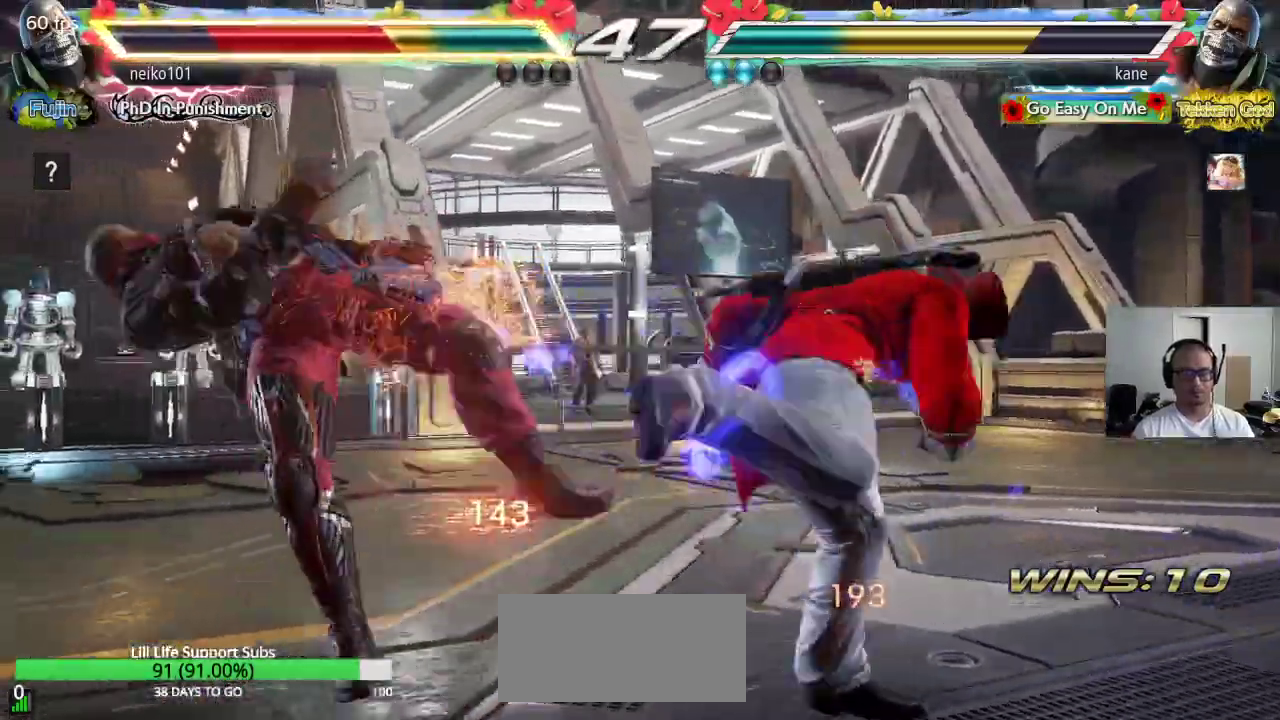
{"buttons": ["SQUARE"], "left_stick": "center", "events": [[17, "TRIANGLE", "down"], [33, "SQUARE", "up"], [83, "TRIANGLE", "up"], [100, "SQUARE", "down"], [167, "TRIANGLE", "down"], [183, "SQUARE", "up"], [250, "SQUARE", "down"], [250, "TRIANGLE", "up"], [333, "TRIANGLE", "down"], [433, "TRIANGLE", "up"]]}
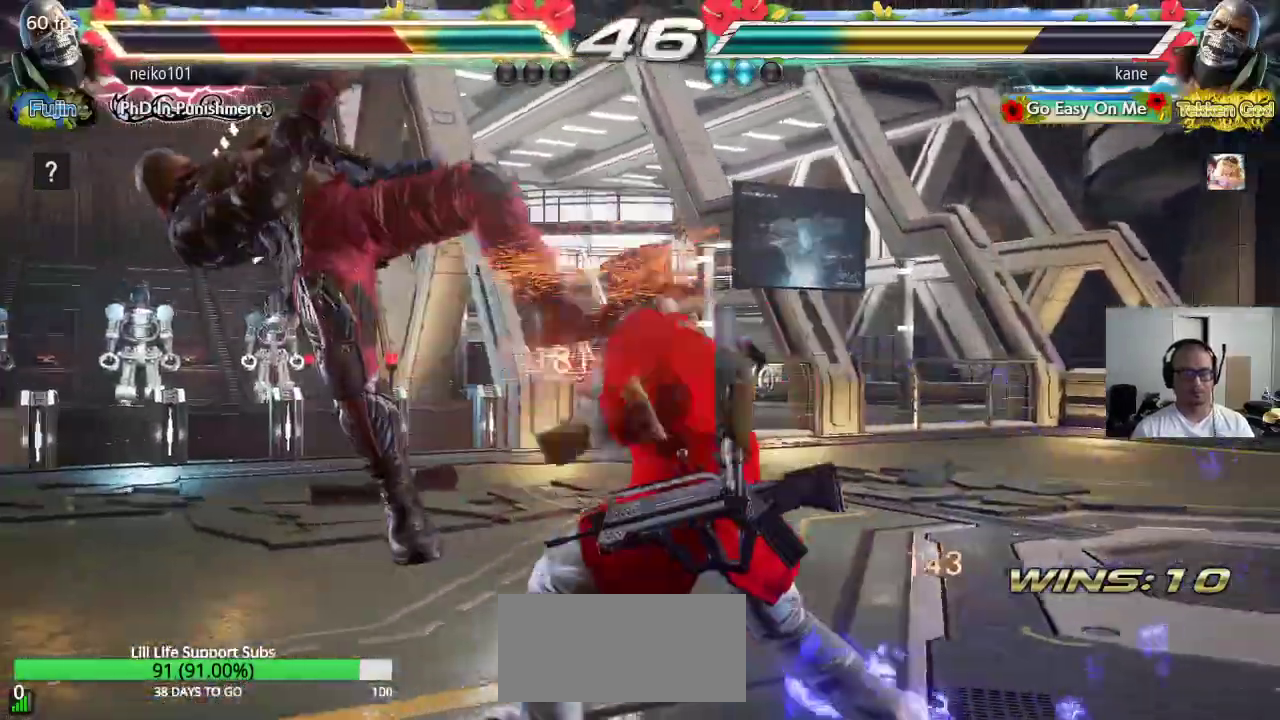
{"buttons": [], "left_stick": "center", "events": [[317, "SQUARE", "up"]]}
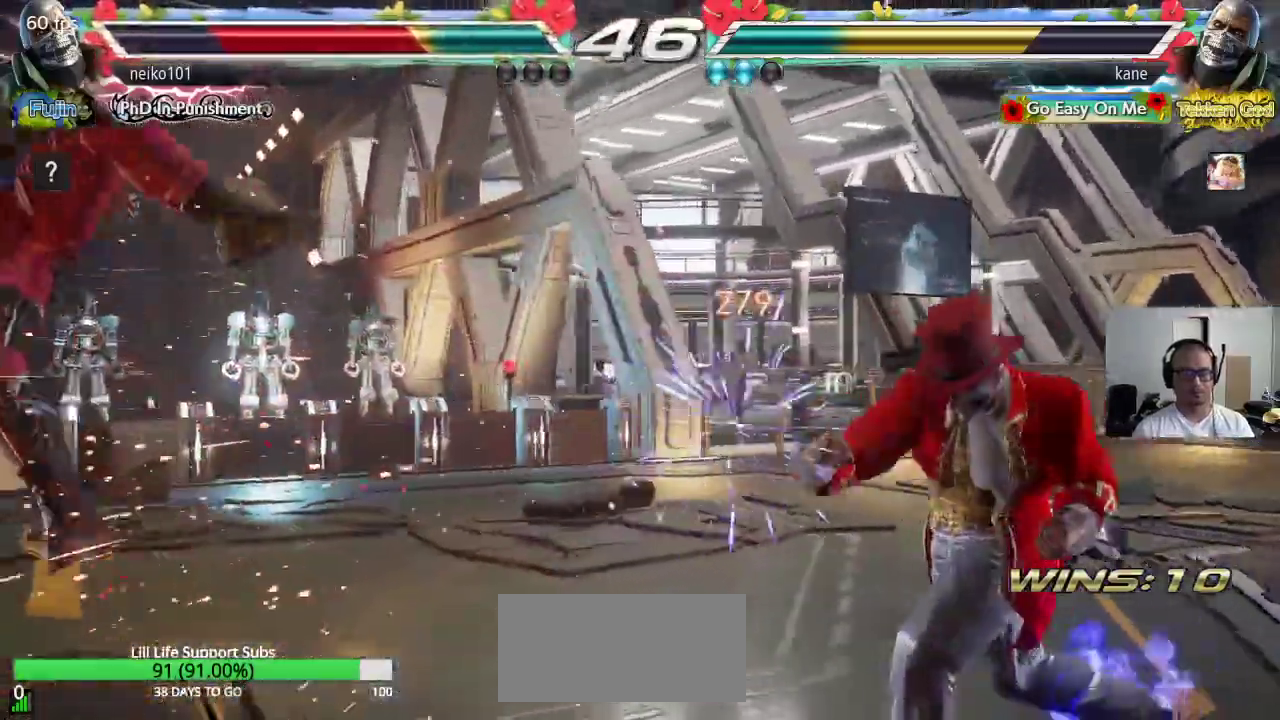
{"buttons": [], "left_stick": "left", "events": [[50, "left_stick", "left"], [100, "left_stick", "center"], [167, "left_stick", "left"]]}
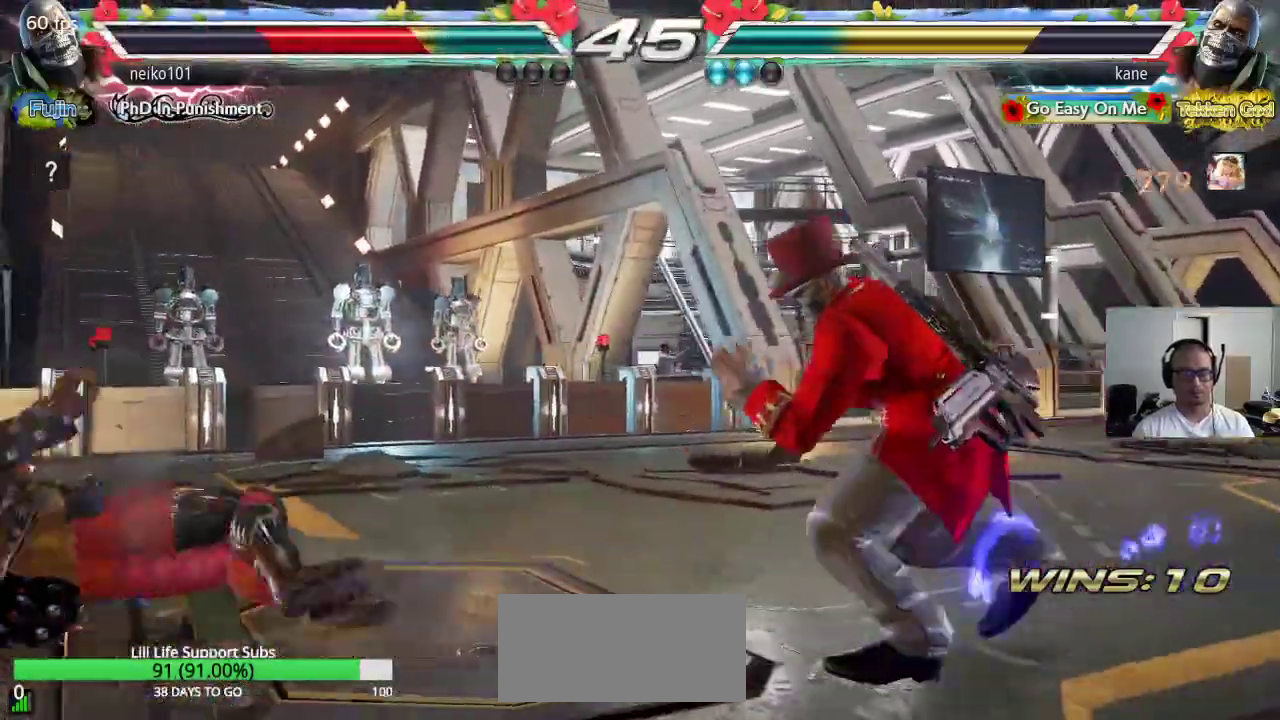
{"buttons": [], "left_stick": "center", "events": [[50, "left_stick", "center"], [100, "left_stick", "right"], [367, "left_stick", "up"], [467, "left_stick", "center"]]}
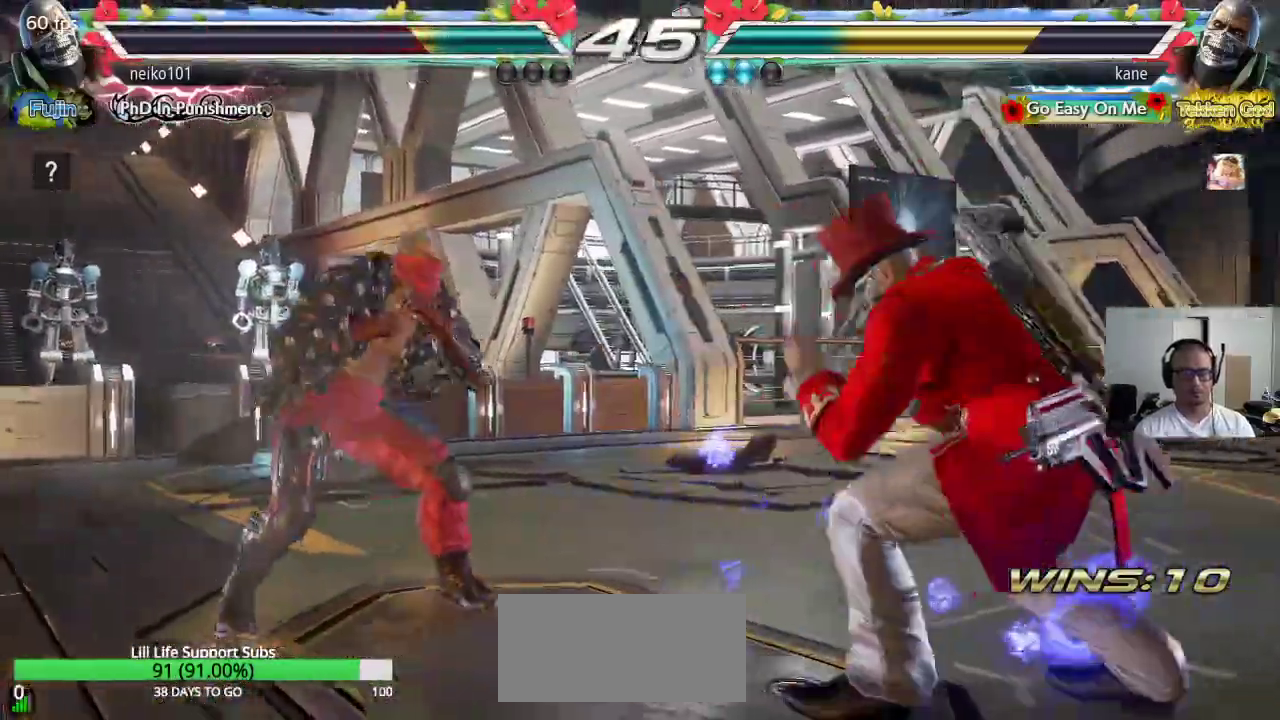
{"buttons": ["SQUARE", "TRIANGLE"], "left_stick": "center", "events": [[200, "left_stick", "down"], [317, "left_stick", "center"], [433, "SQUARE", "down"], [433, "TRIANGLE", "down"]]}
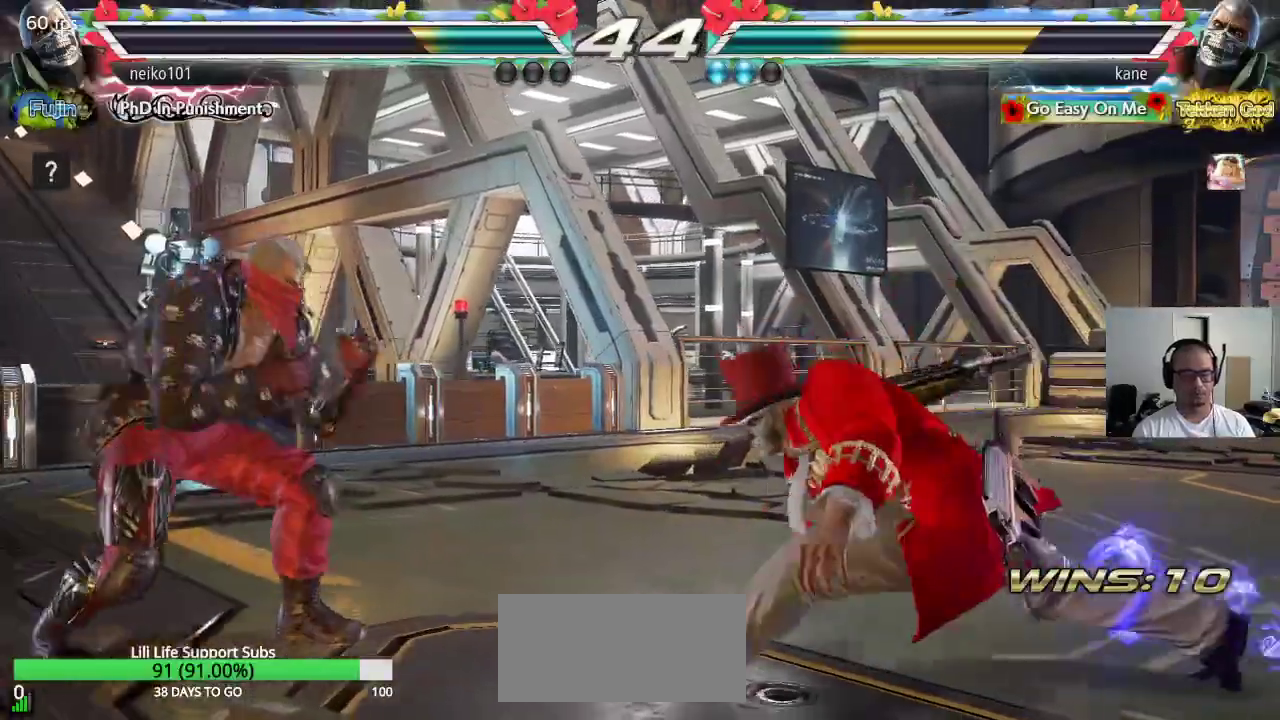
{"buttons": [], "left_stick": "center", "events": [[100, "SQUARE", "up"], [117, "TRIANGLE", "up"]]}
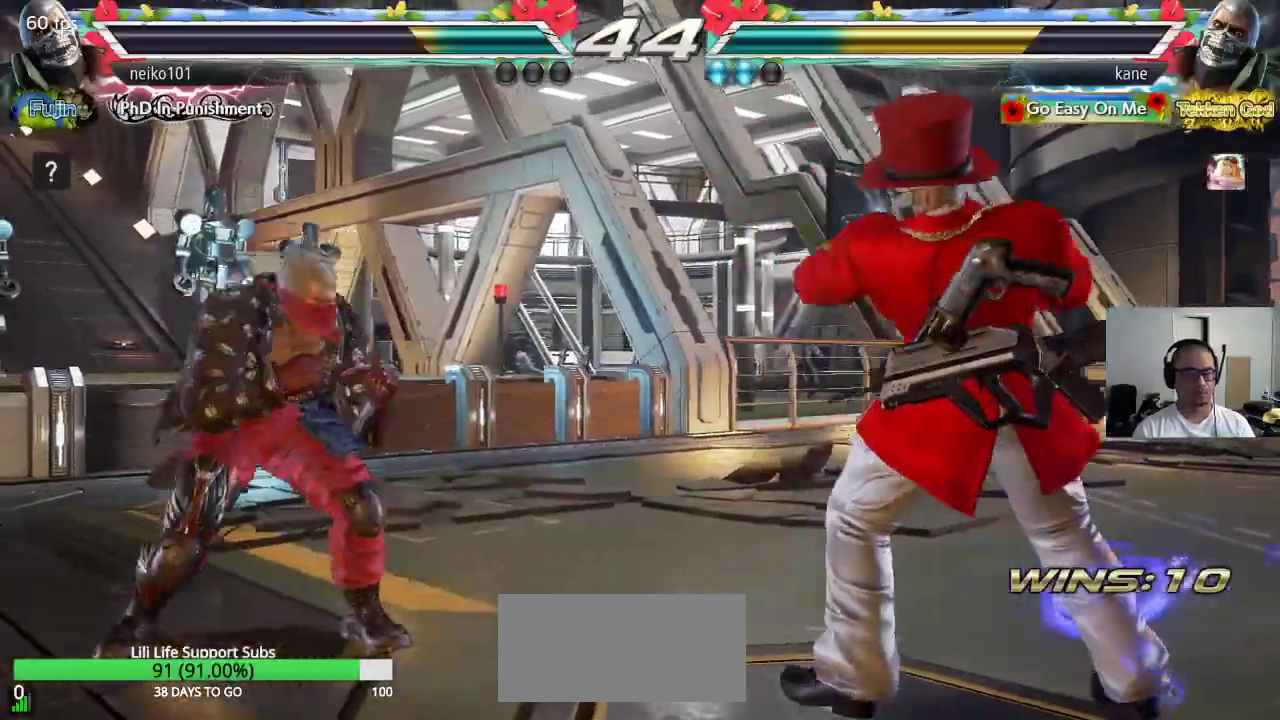
{"buttons": [], "left_stick": "center", "events": [[67, "left_stick", "right"], [150, "left_stick", "center"], [217, "left_stick", "right"], [300, "left_stick", "center"], [400, "left_stick", "up"], [483, "left_stick", "center"]]}
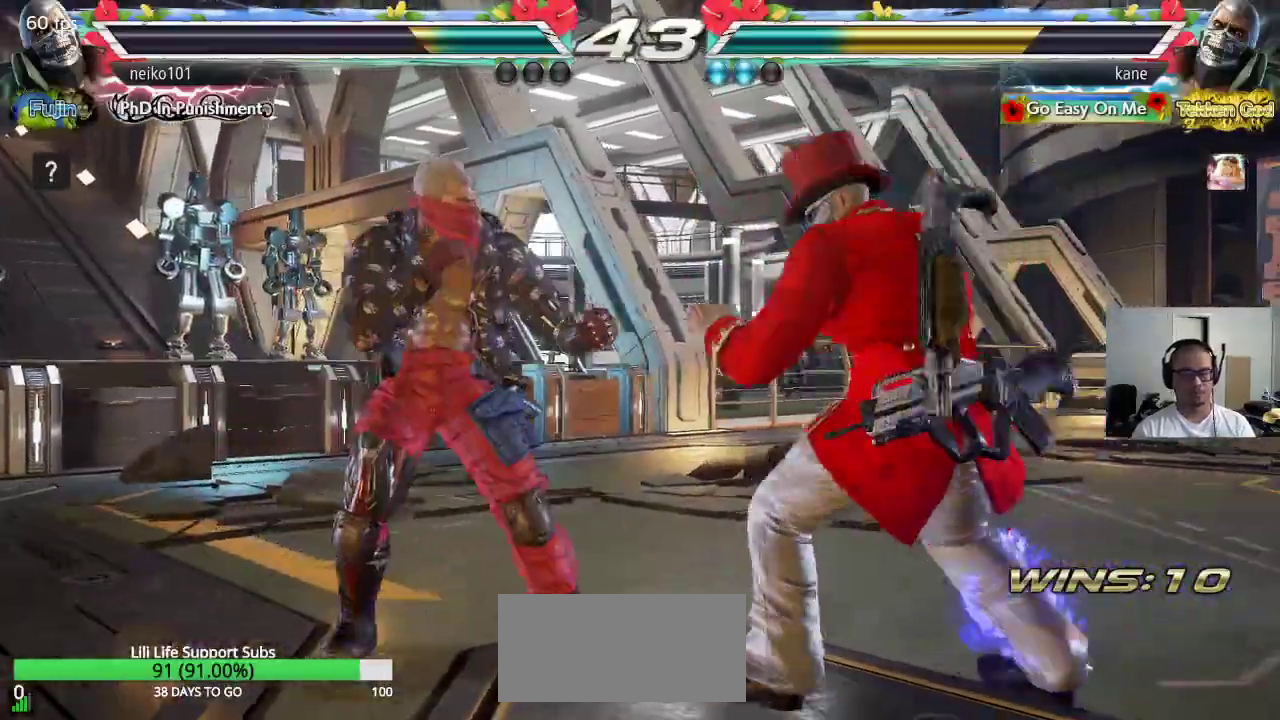
{"buttons": [], "left_stick": "center", "events": [[250, "left_stick", "down"], [333, "SQUARE", "down"], [333, "TRIANGLE", "down"], [350, "left_stick", "center"], [367, "SQUARE", "up"], [383, "TRIANGLE", "up"]]}
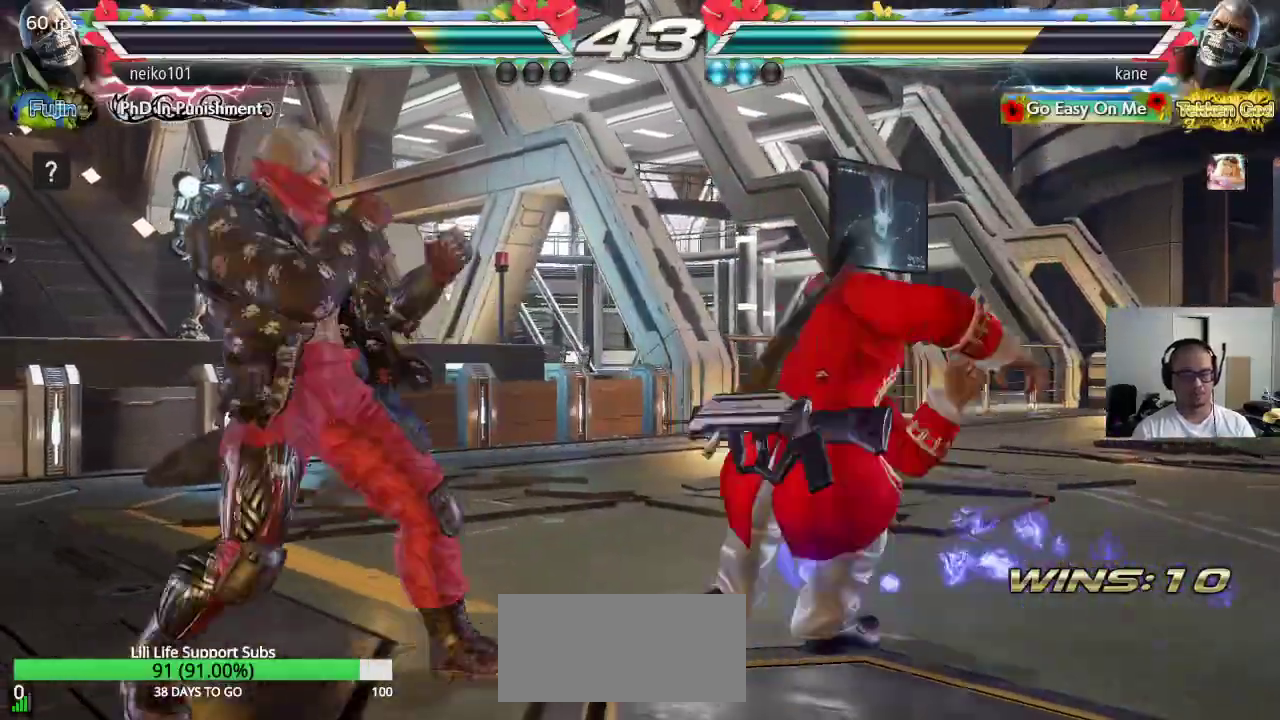
{"buttons": [], "left_stick": "center", "events": []}
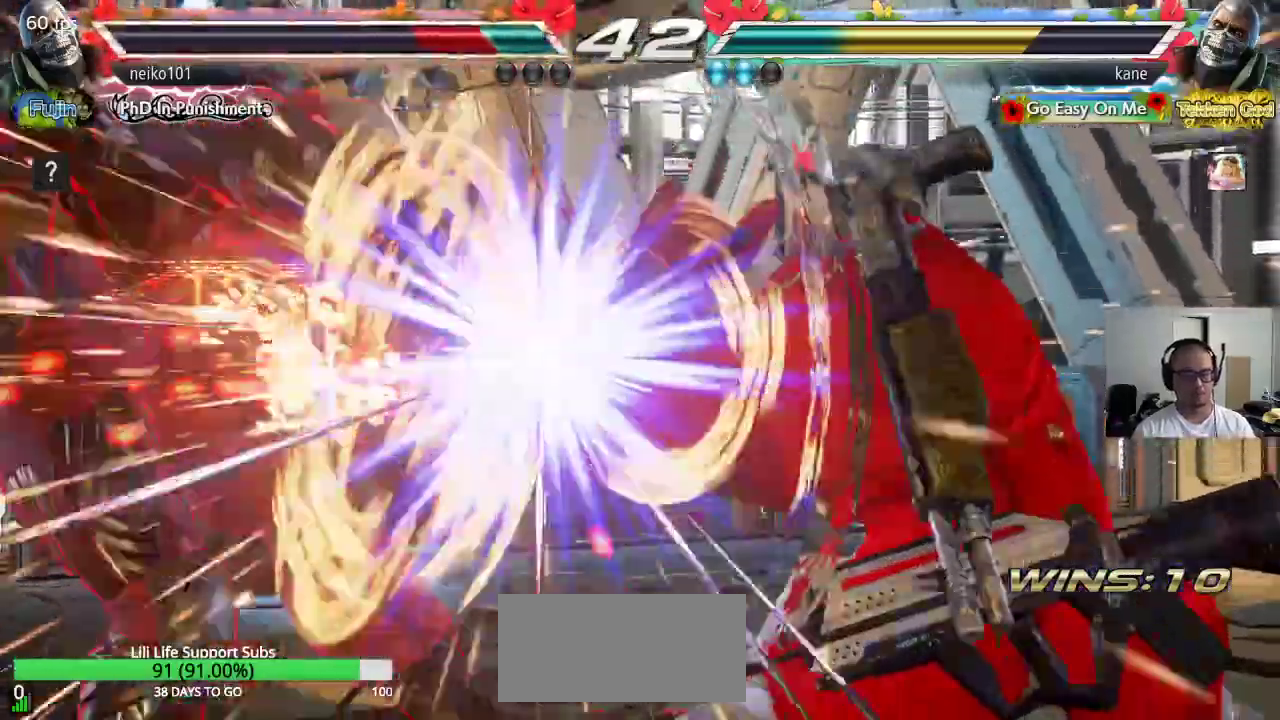
{"buttons": ["TRIANGLE"], "left_stick": "right", "events": [[367, "left_stick", "left"], [433, "left_stick", "right"], [467, "TRIANGLE", "down"]]}
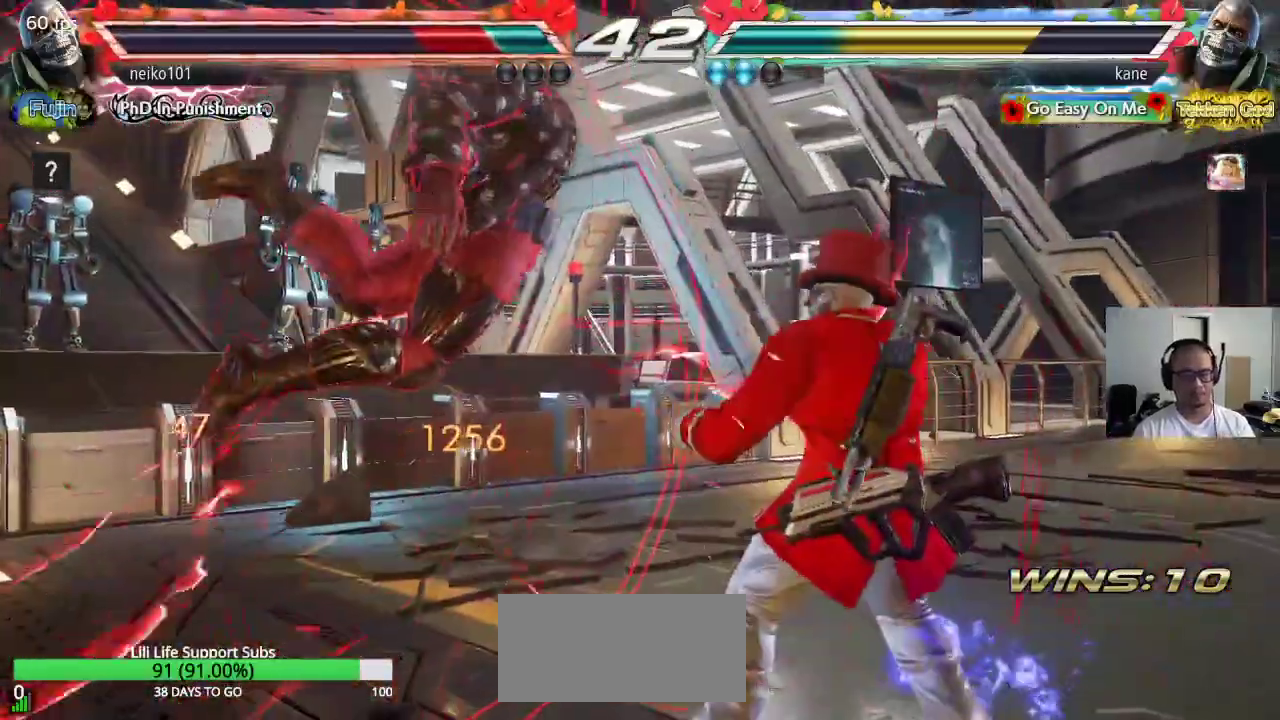
{"buttons": ["SQUARE"], "left_stick": "center", "events": [[33, "TRIANGLE", "up"], [50, "TRIANGLE", "down"], [133, "SQUARE", "down"], [133, "left_stick", "center"], [150, "TRIANGLE", "up"]]}
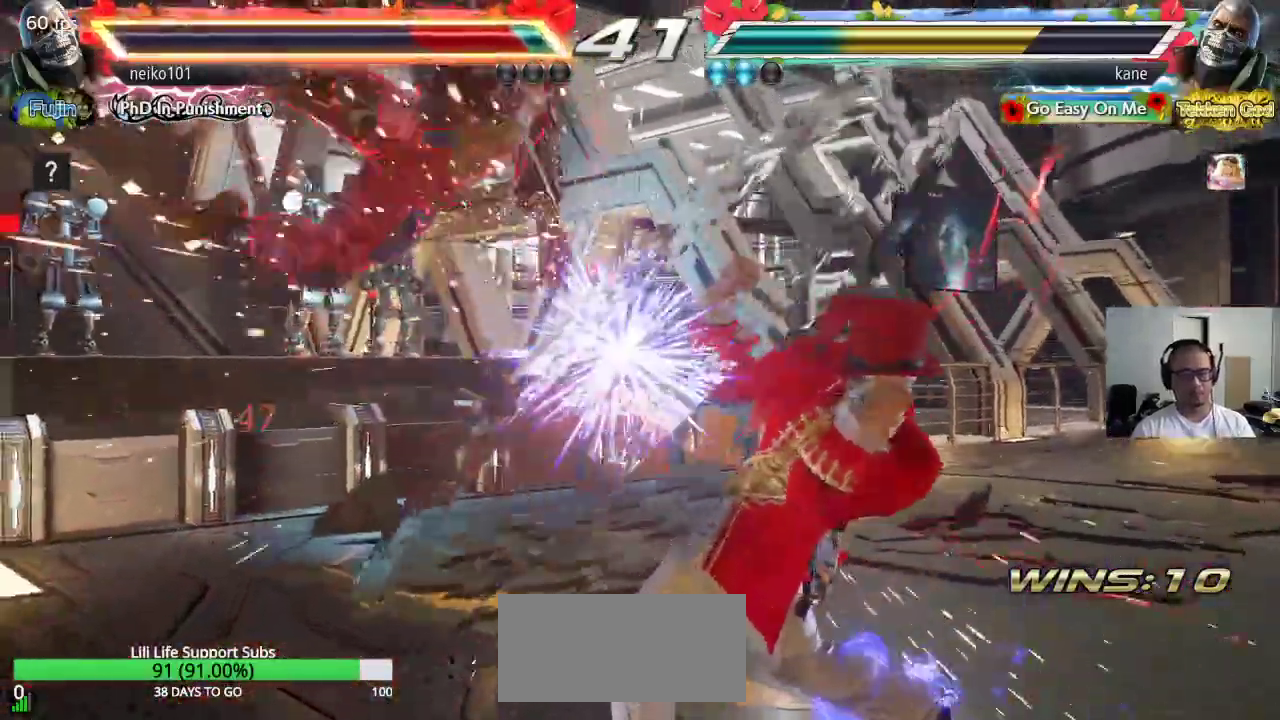
{"buttons": ["SQUARE"], "left_stick": "center", "events": [[117, "left_stick", "up"], [150, "CIRCLE", "down"], [233, "CIRCLE", "up"], [267, "CIRCLE", "down"], [333, "left_stick", "center"], [367, "CIRCLE", "up"]]}
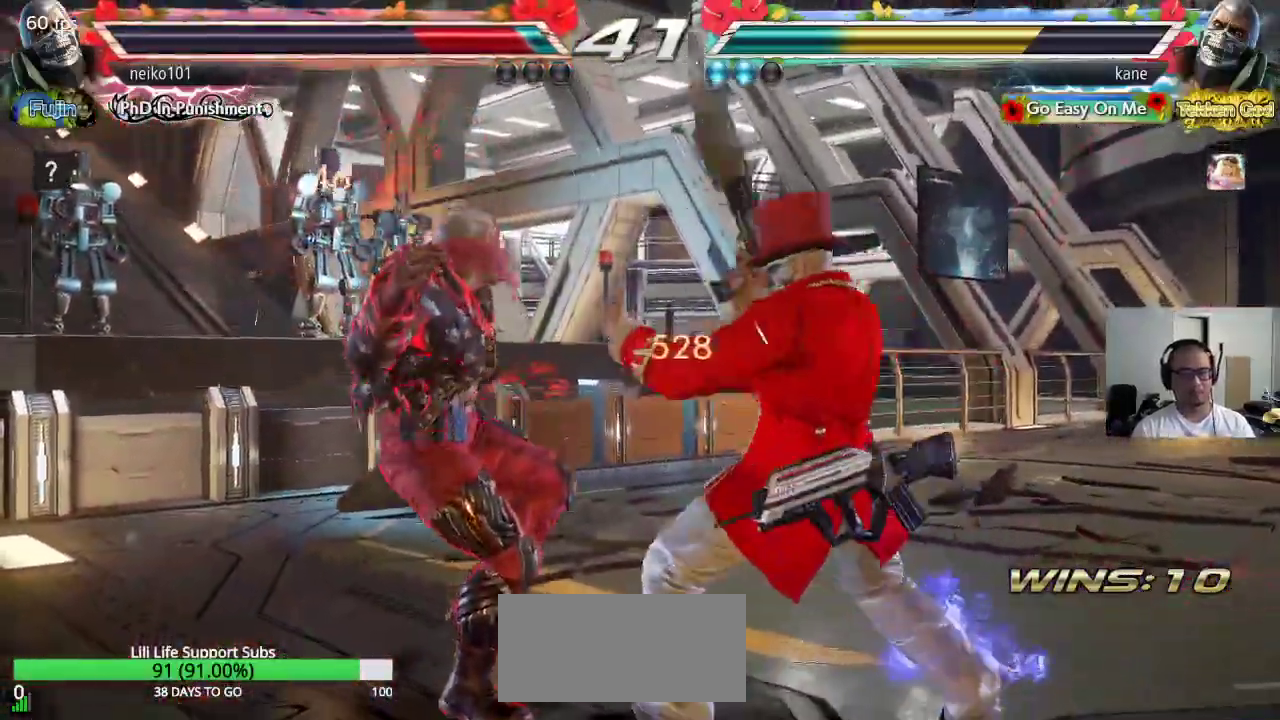
{"buttons": [], "left_stick": "center", "events": [[50, "SQUARE", "up"]]}
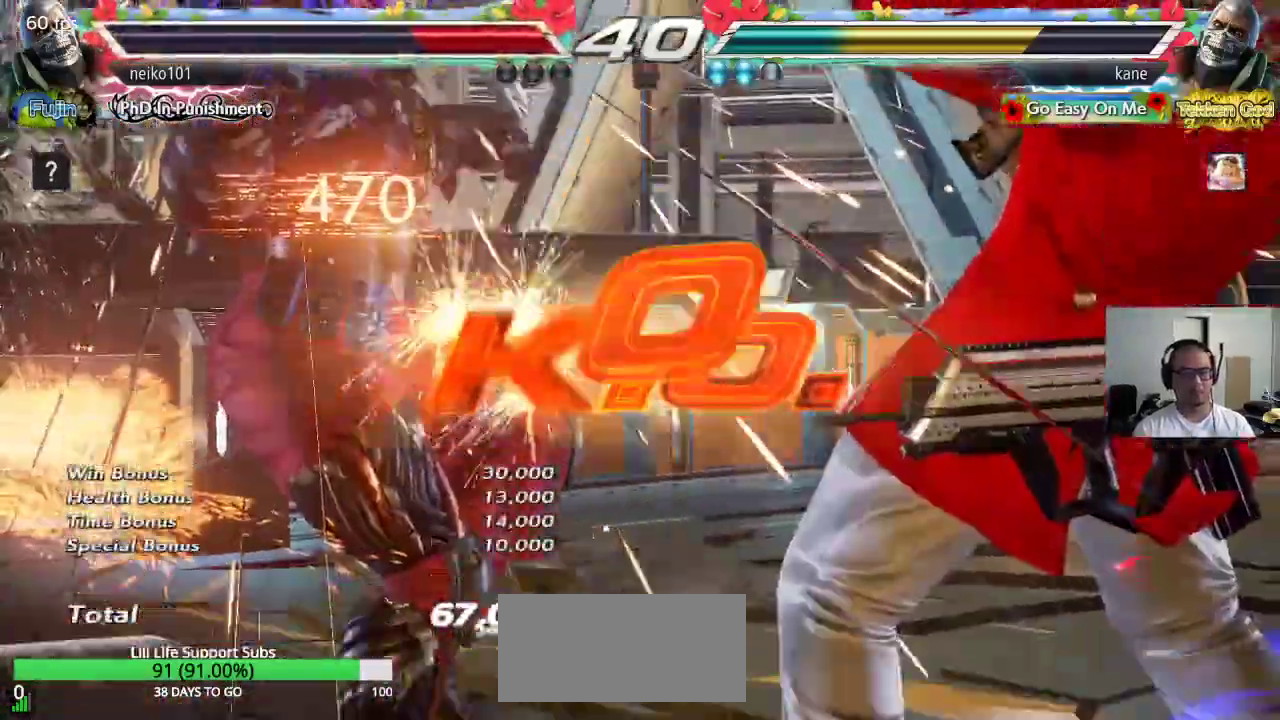
{"buttons": [], "left_stick": "center", "events": []}
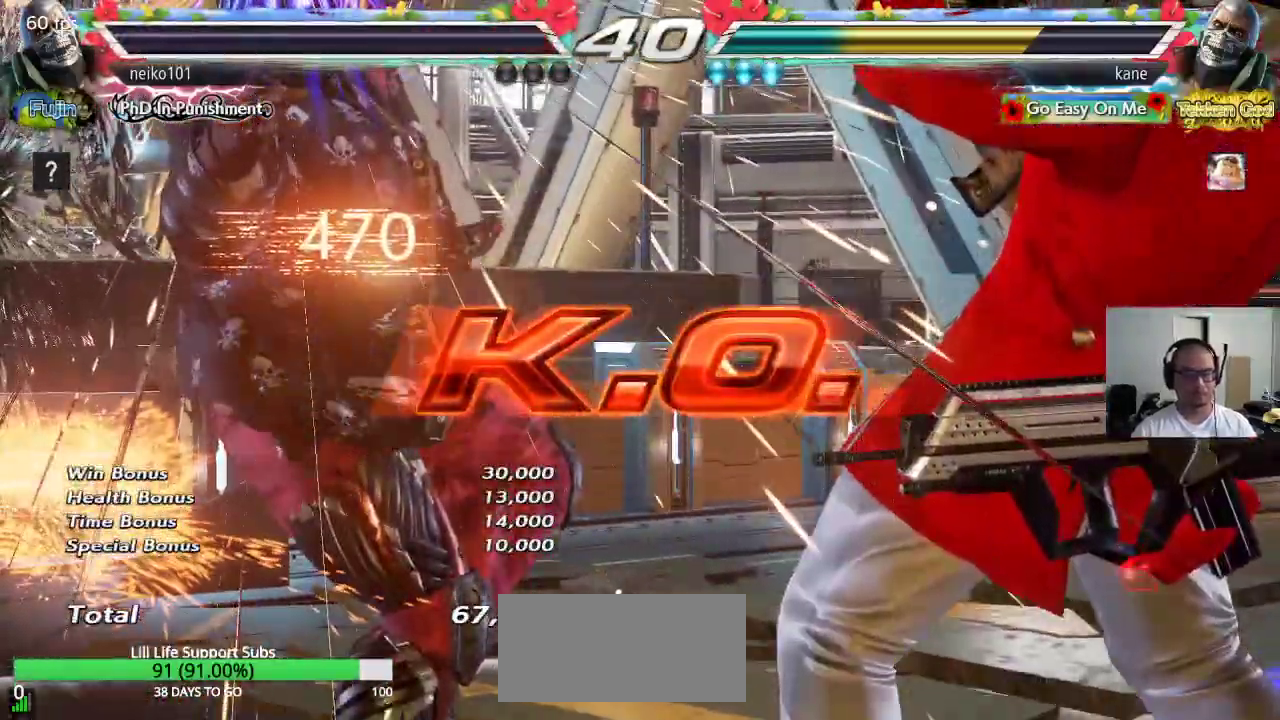
{"buttons": [], "left_stick": "center", "events": []}
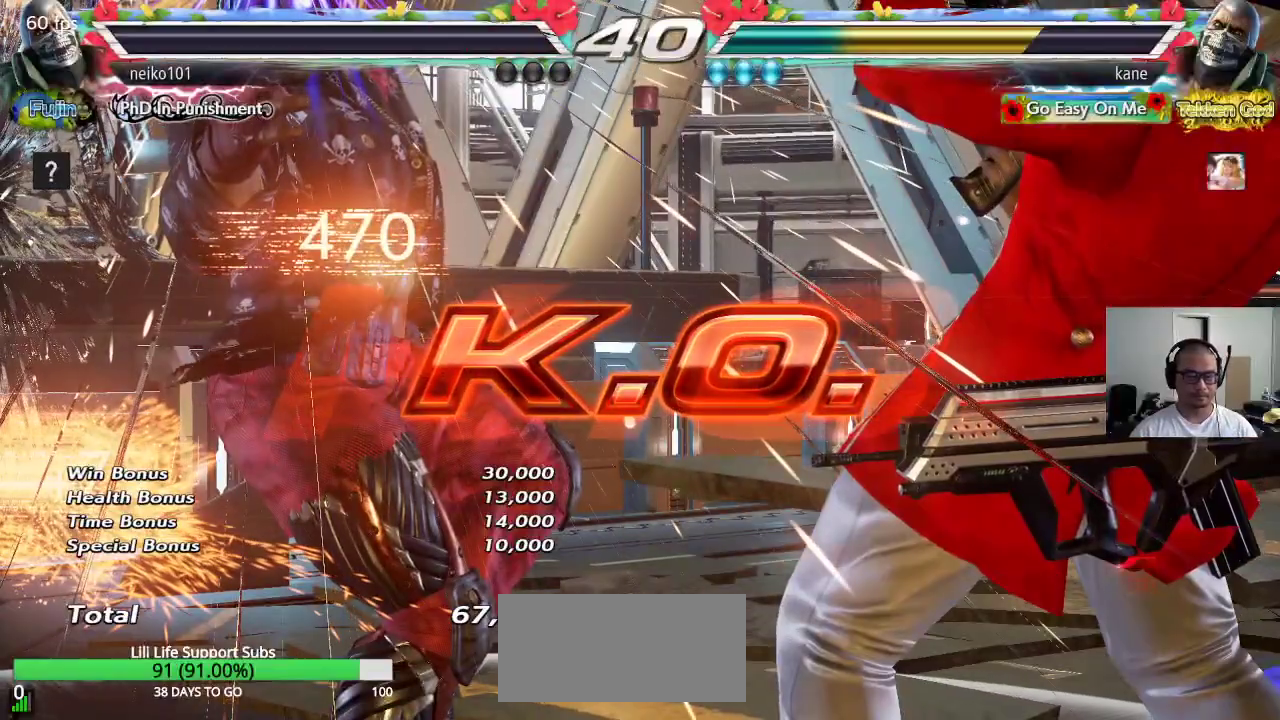
{"buttons": [], "left_stick": "center", "events": []}
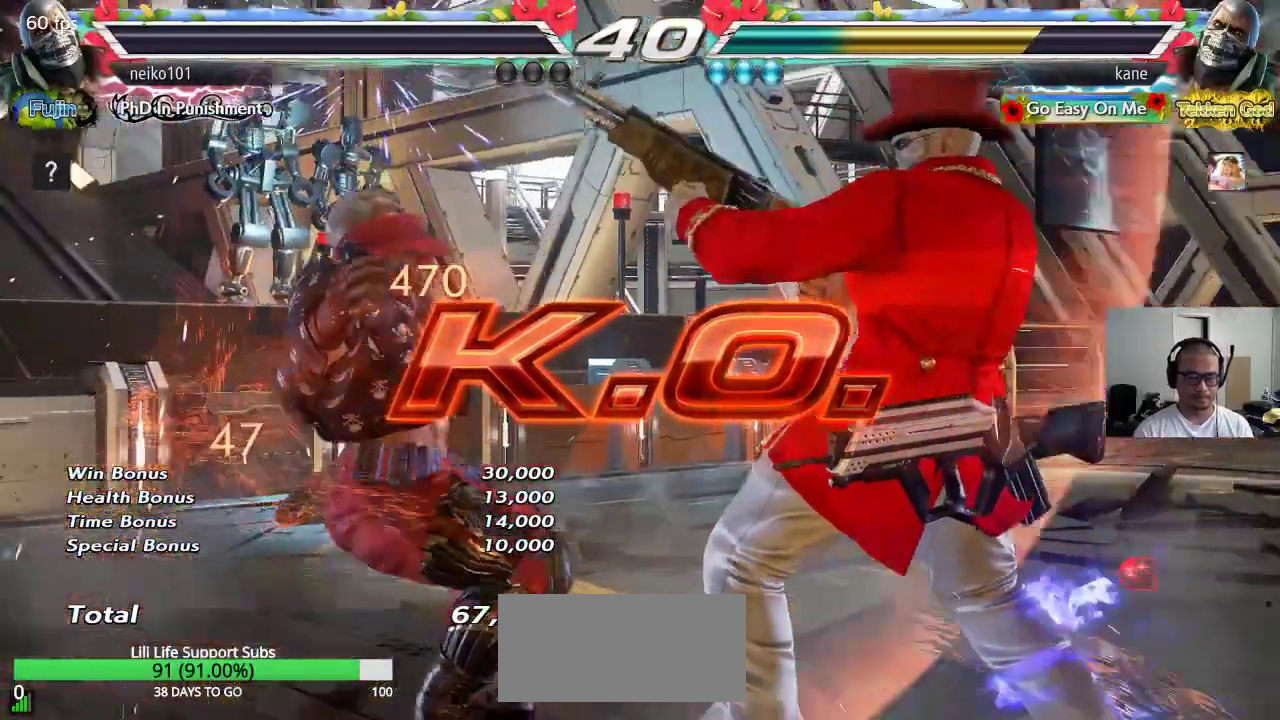
{"buttons": [], "left_stick": "center", "events": []}
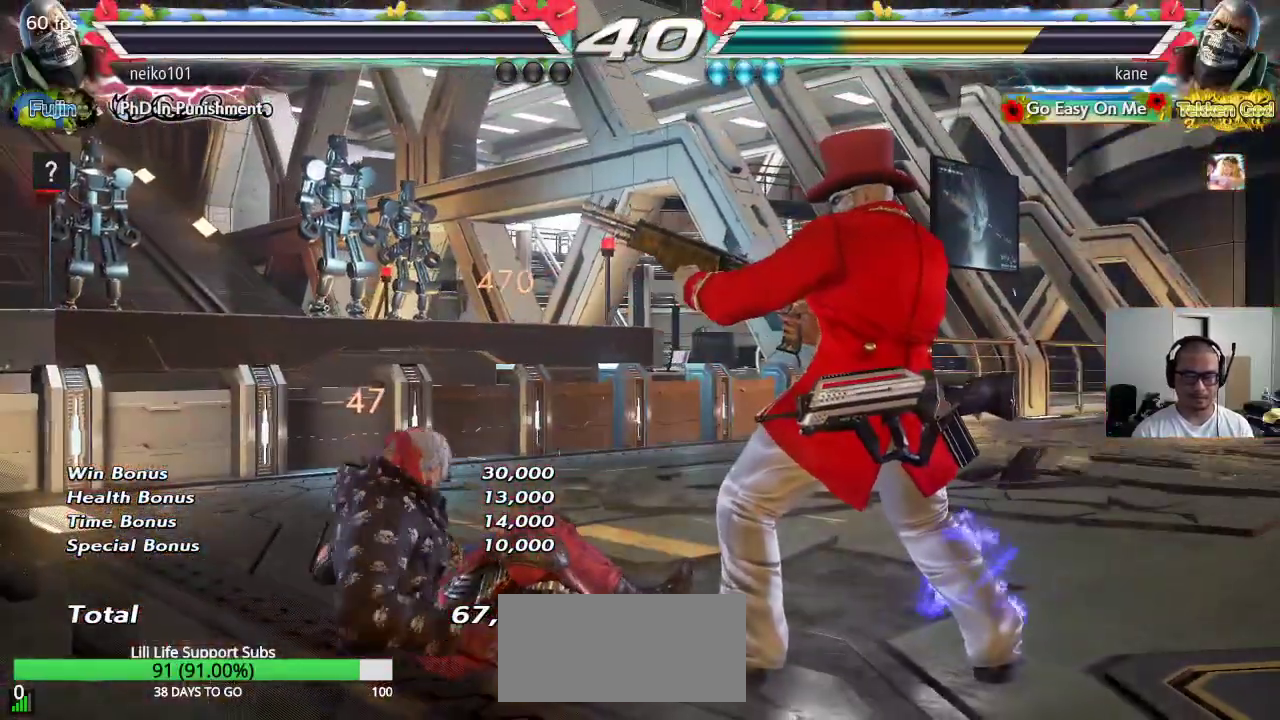
{"buttons": [], "left_stick": "center", "events": []}
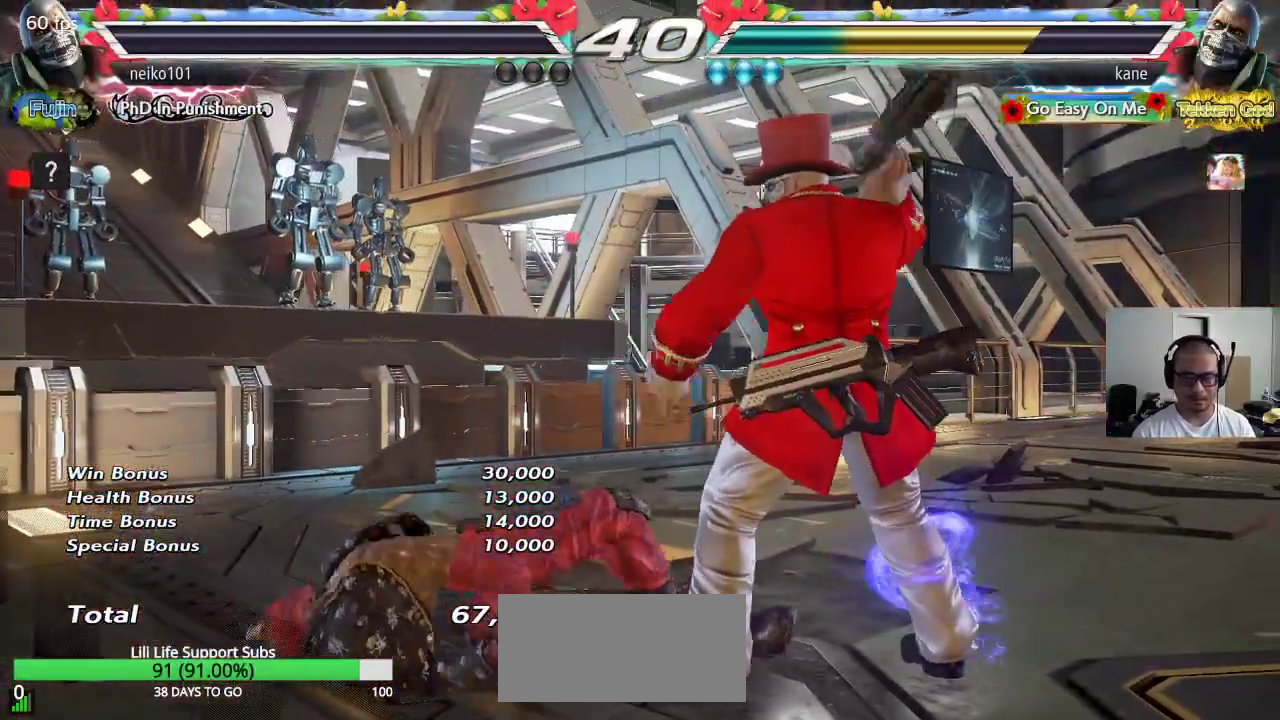
{"buttons": [], "left_stick": "center"}
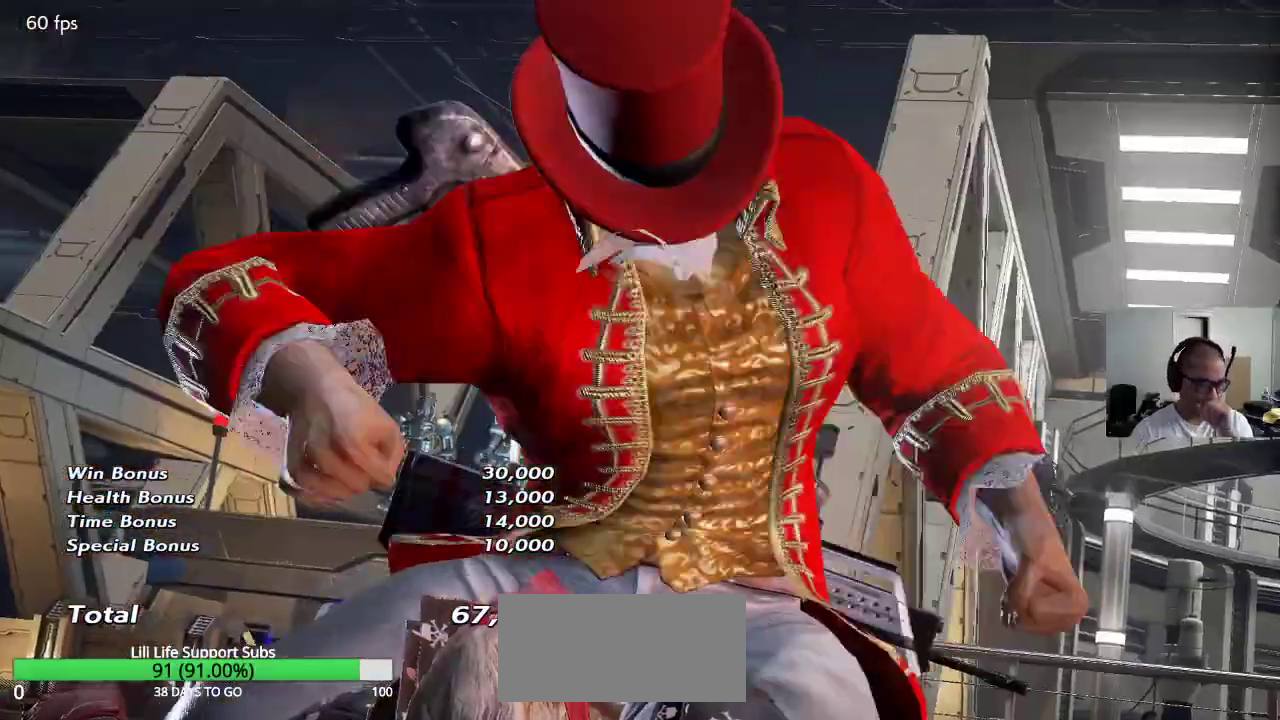
{"buttons": [], "left_stick": "center", "events": []}
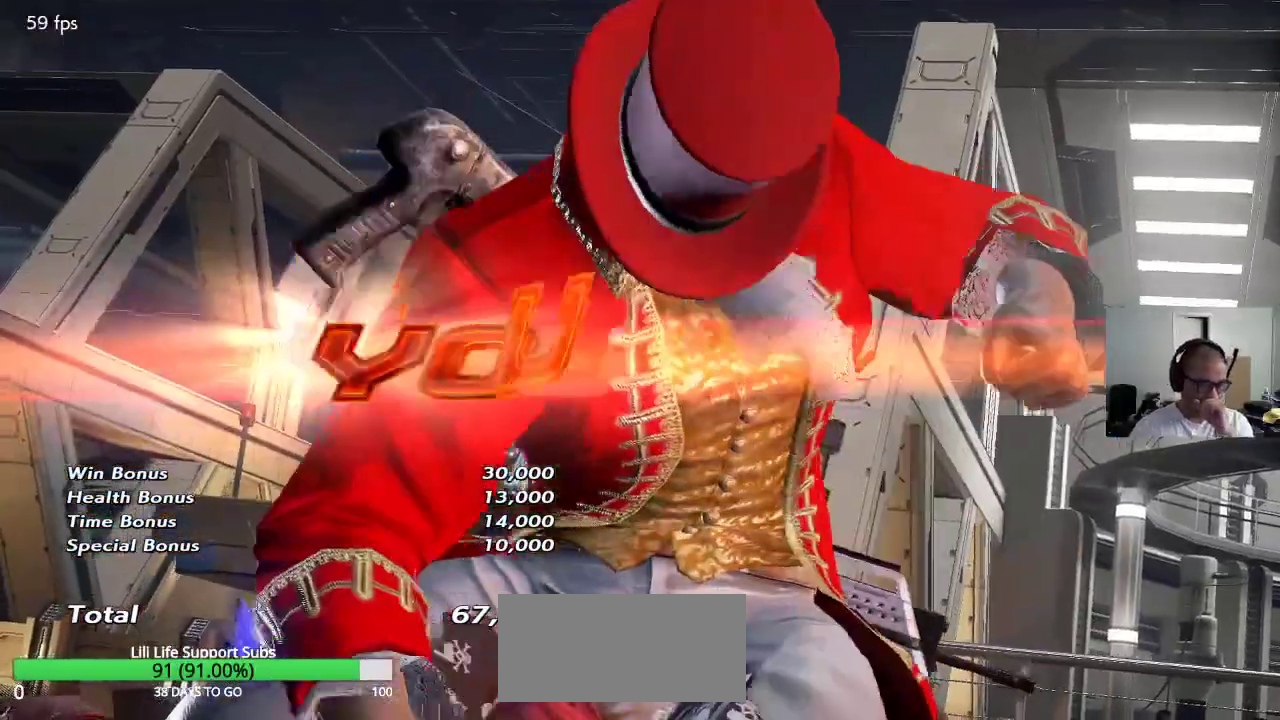
{"buttons": [], "left_stick": "center", "events": []}
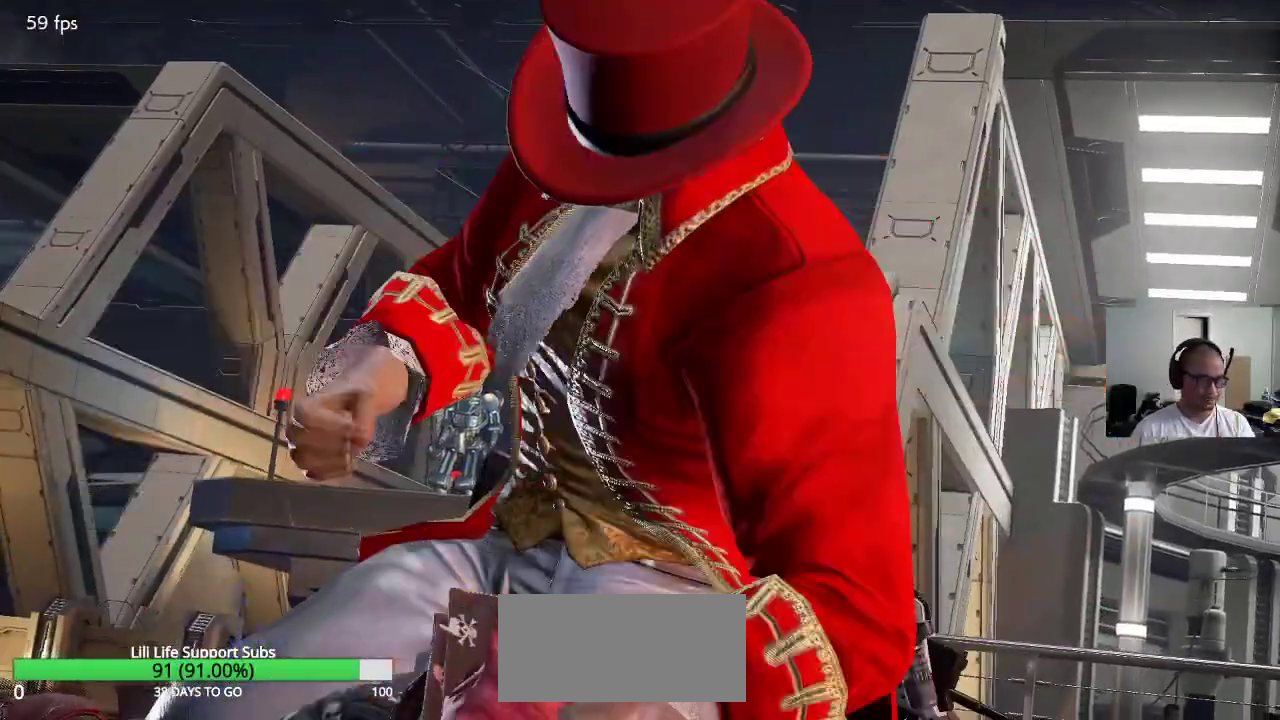
{"buttons": [], "left_stick": "center", "events": []}